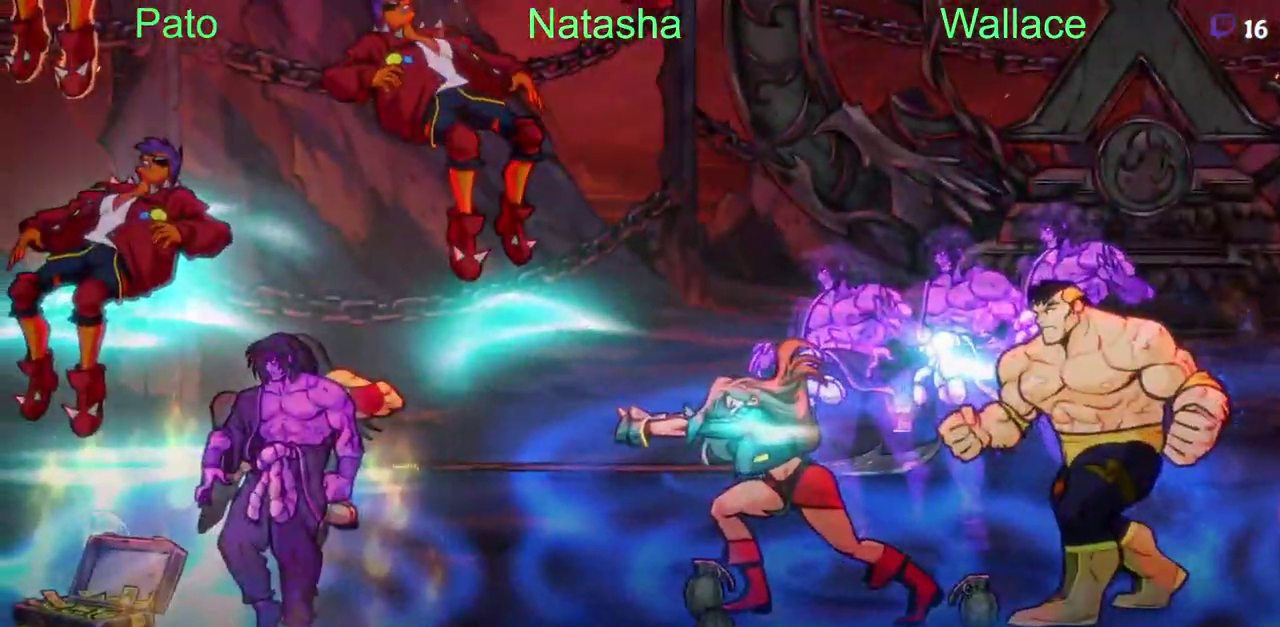
Gameplay with a controller (PlayStation layout); each line is a JSON object with the inputs held at the frame after it. "events" lists button and stick changes between this image and that frame as [ms after this image, input, new state], when the widget could be followed in between. Not read: DPAD_RIGHT DPAD_UP L3 R3.
{"buttons": ["CROSS", "DPAD_DOWN", "DPAD_LEFT"], "left_stick": "center", "right_stick": "center", "events": []}
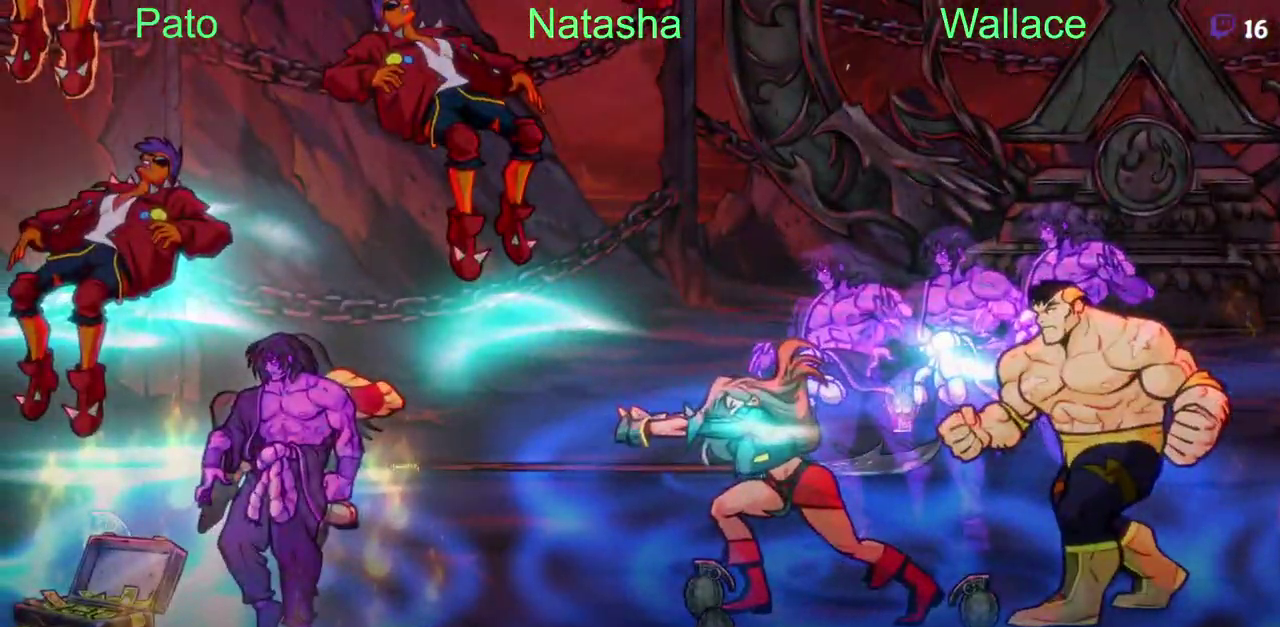
{"buttons": ["DPAD_LEFT"], "left_stick": "center", "right_stick": "center", "events": [[500, "CROSS", "up"], [500, "DPAD_DOWN", "up"]]}
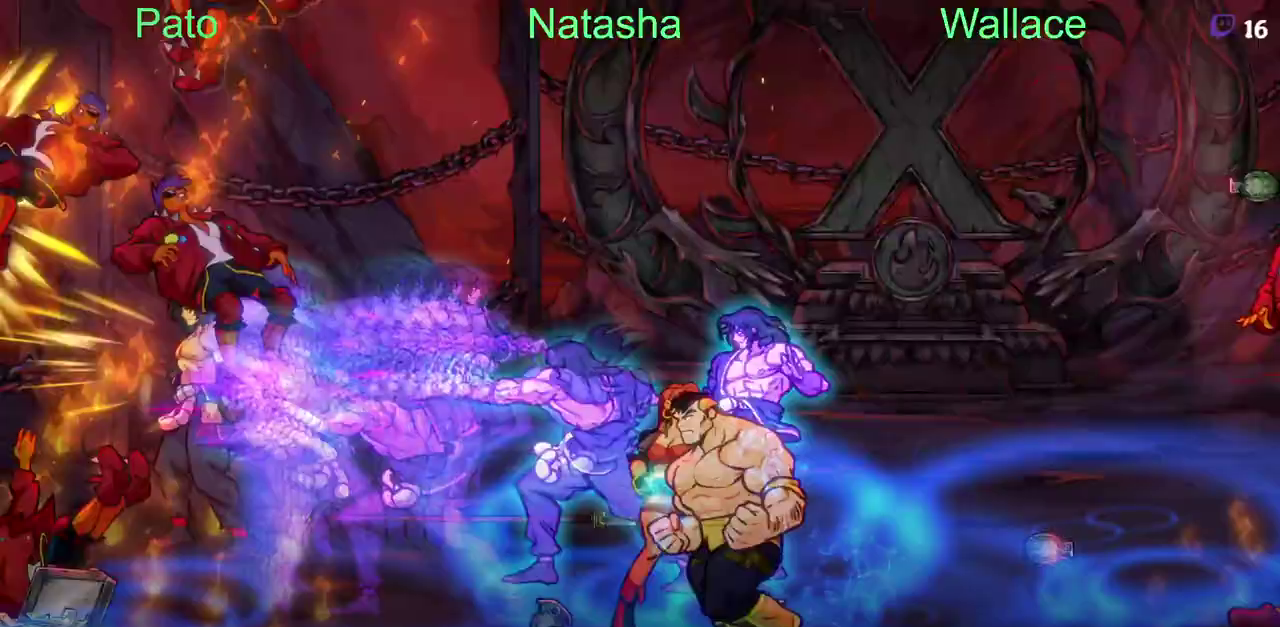
{"buttons": ["DPAD_LEFT"], "left_stick": "center", "right_stick": "center", "events": []}
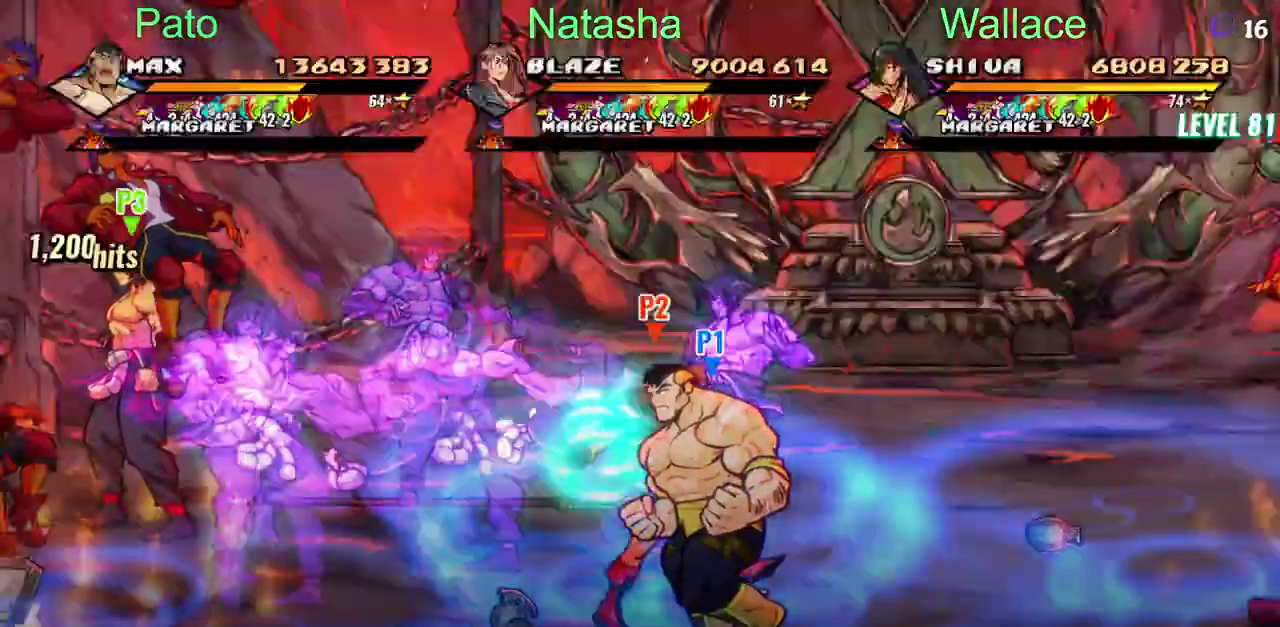
{"buttons": ["CIRCLE"], "left_stick": "center", "right_stick": "center", "events": [[400, "CIRCLE", "down"], [467, "DPAD_LEFT", "up"]]}
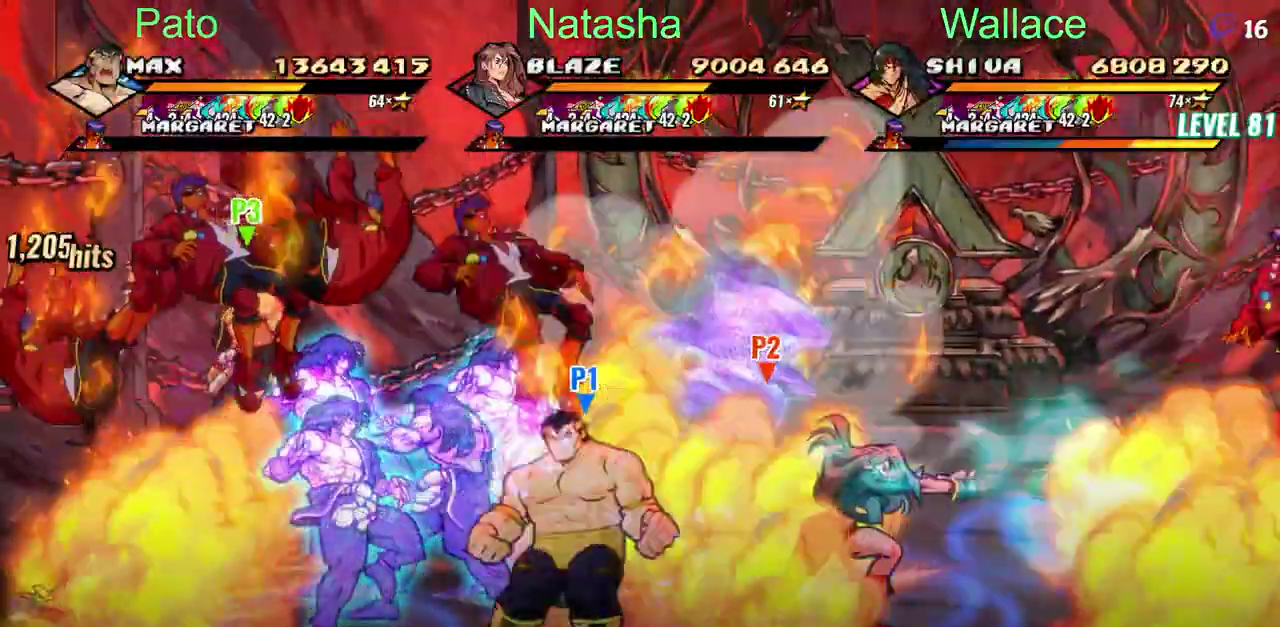
{"buttons": ["CIRCLE", "R1"], "left_stick": "center", "right_stick": "center", "events": [[17, "CIRCLE", "up"], [67, "CIRCLE", "down"], [133, "CIRCLE", "up"], [183, "CIRCLE", "down"], [183, "R1", "down"]]}
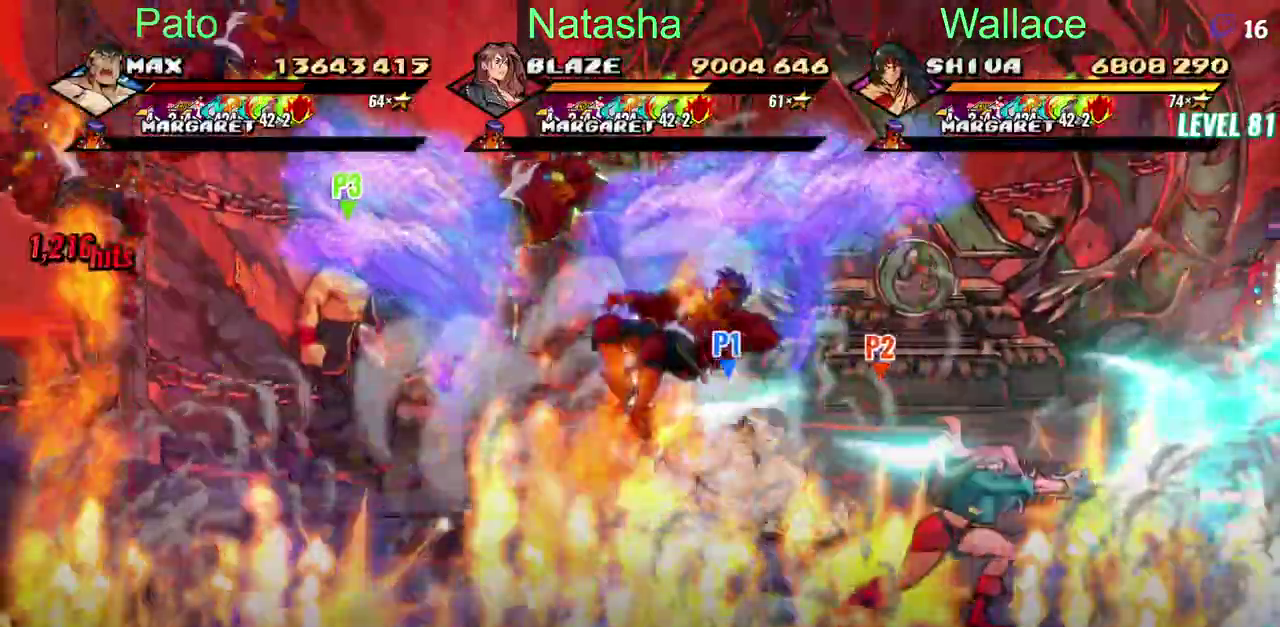
{"buttons": [], "left_stick": "center", "right_stick": "center", "events": [[267, "CIRCLE", "up"], [317, "CIRCLE", "down"], [367, "CIRCLE", "up"], [417, "R1", "up"]]}
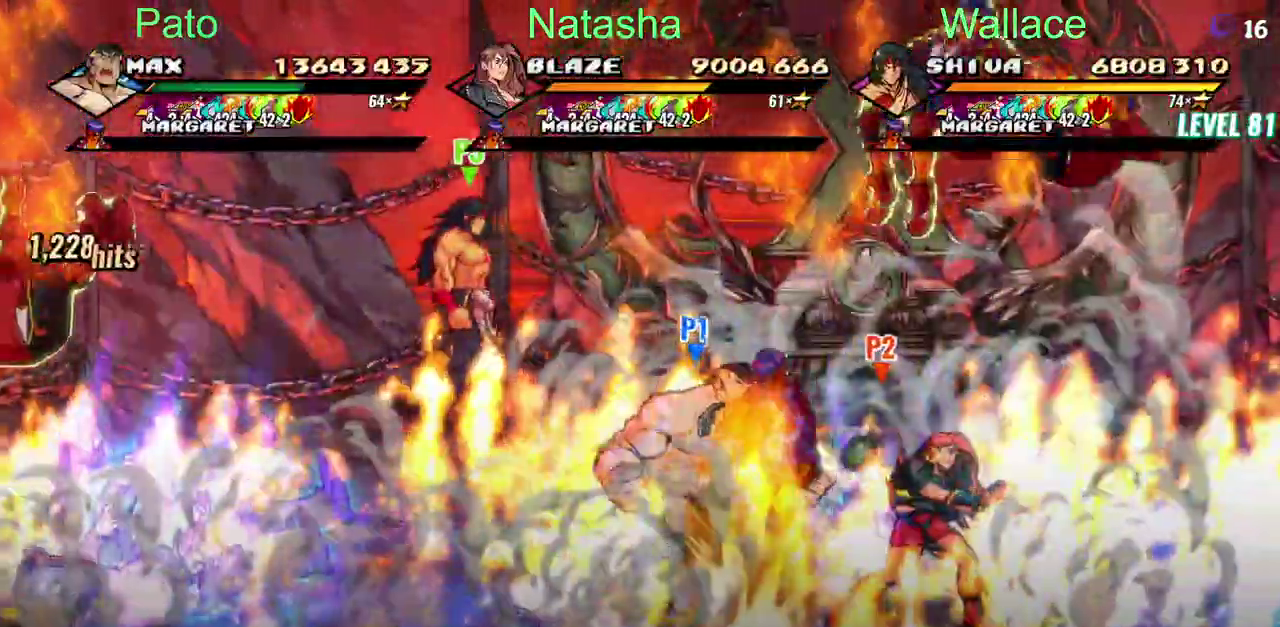
{"buttons": ["CIRCLE"], "left_stick": "center", "right_stick": "center", "events": [[17, "CIRCLE", "down"], [67, "CIRCLE", "up"], [117, "CIRCLE", "down"], [183, "CIRCLE", "up"], [267, "R2", "down"], [300, "CIRCLE", "down"], [317, "R2", "up"], [400, "CIRCLE", "up"], [450, "CIRCLE", "down"]]}